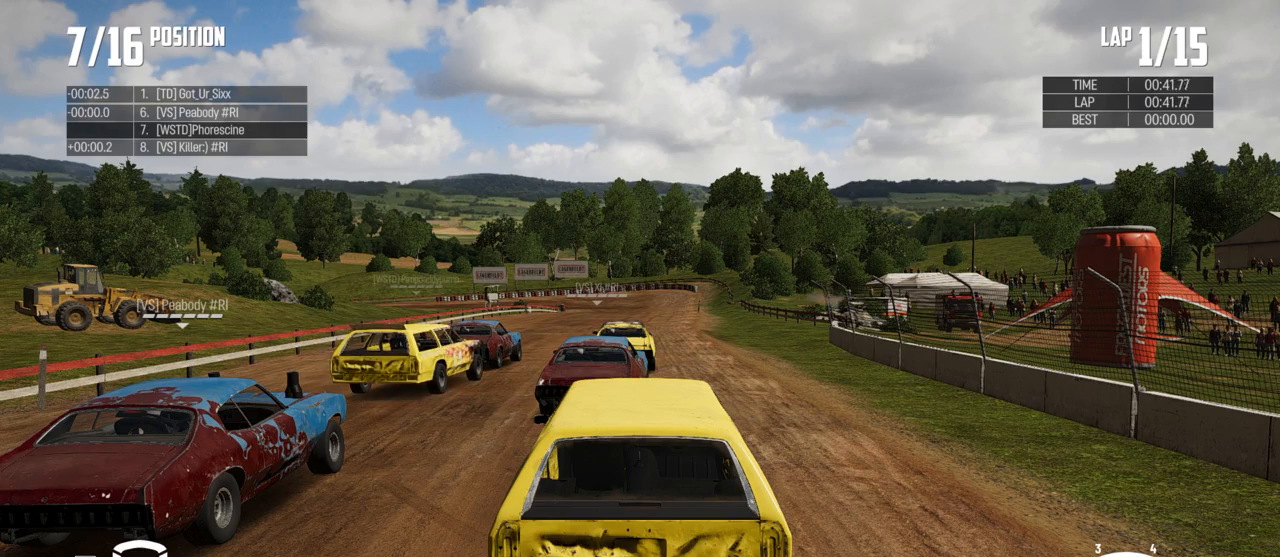
Gameplay with a controller (Xbox layout); each line is a JSON object with the inputs held at the frame after it. "events" lists button and stick changes between this image and that frame as [ms after this image, input, new state], when the widget could be followed in between.
{"buttons": [], "left_stick": "center", "right_stick": "left", "events": [[300, "right_stick", "left"]]}
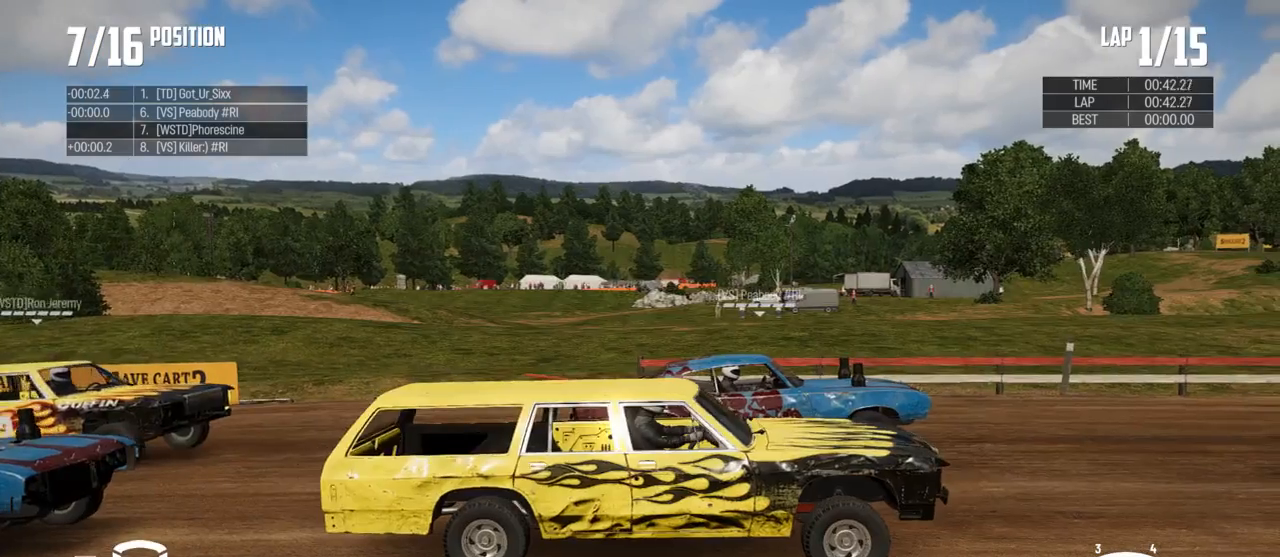
{"buttons": [], "left_stick": "center", "right_stick": "down-left", "events": [[400, "right_stick", "down-left"]]}
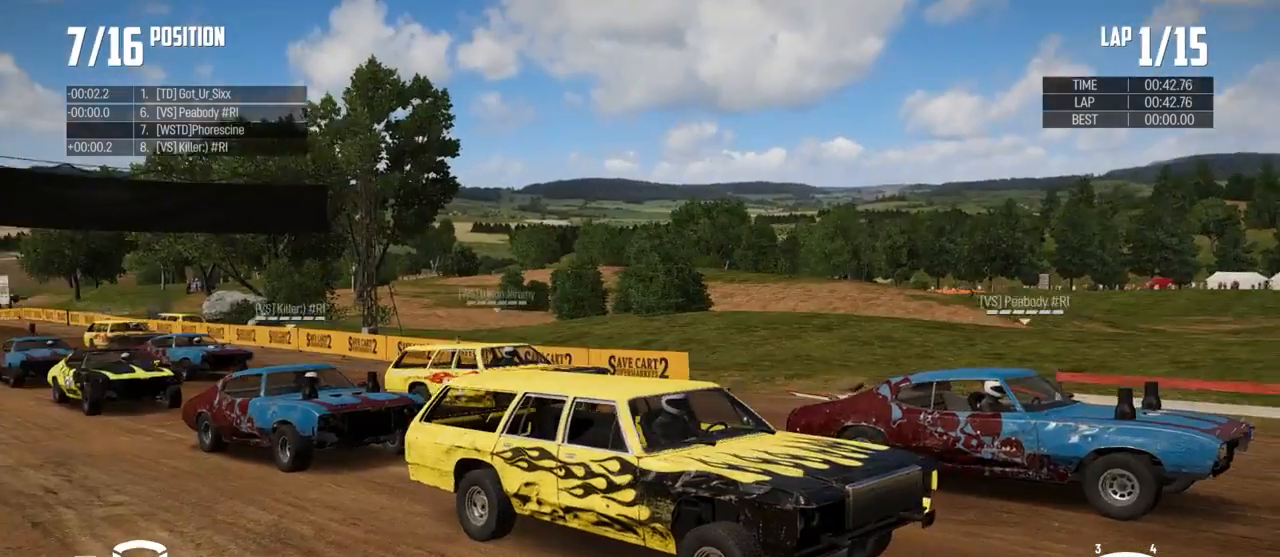
{"buttons": [], "left_stick": "center", "right_stick": "down-left", "events": []}
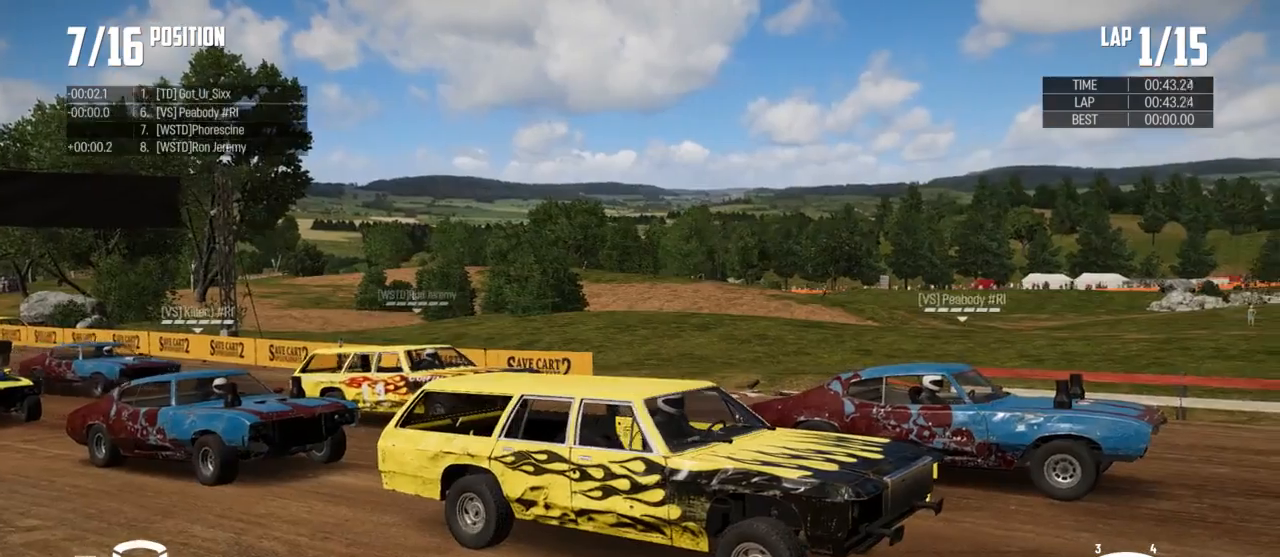
{"buttons": [], "left_stick": "center", "right_stick": "down-left", "events": []}
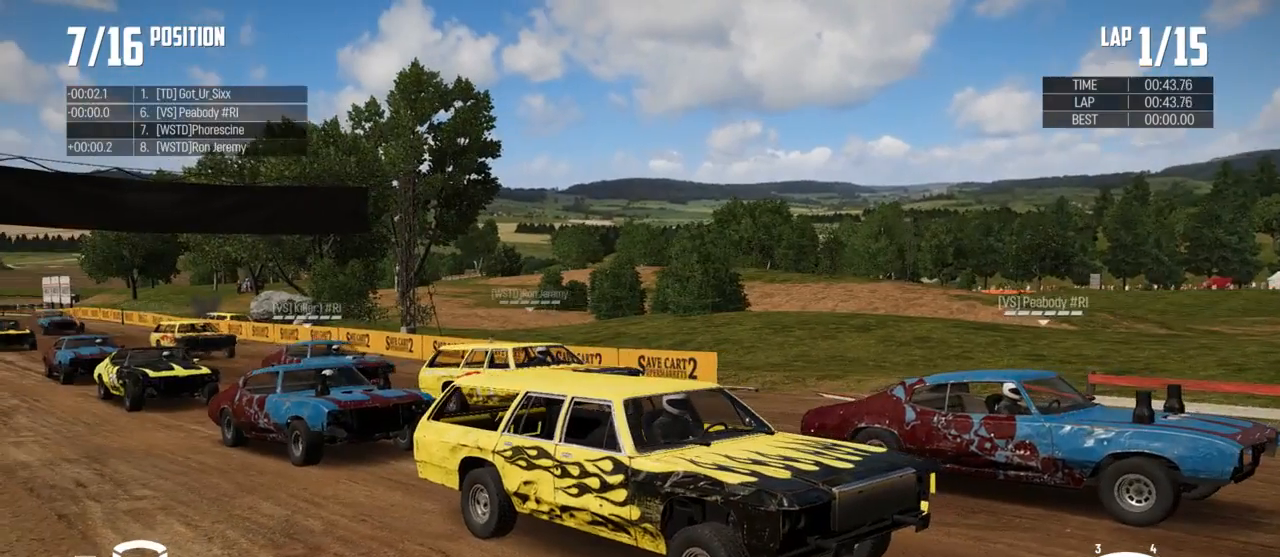
{"buttons": [], "left_stick": "center", "right_stick": "down-left", "events": []}
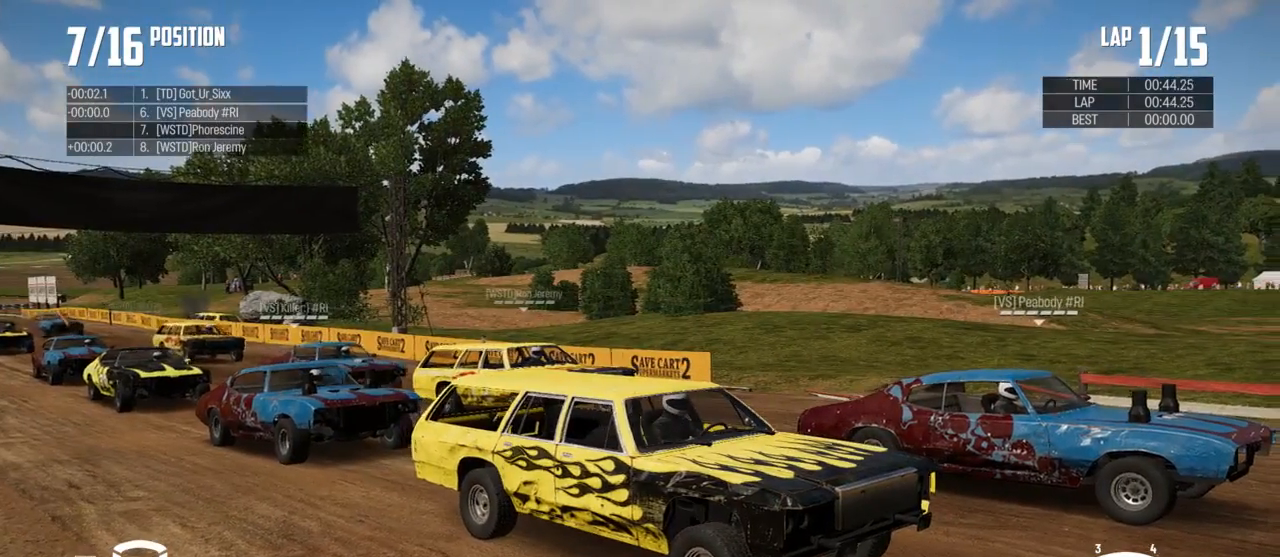
{"buttons": [], "left_stick": "center", "right_stick": "up-left", "events": [[267, "right_stick", "left"], [500, "right_stick", "up-left"]]}
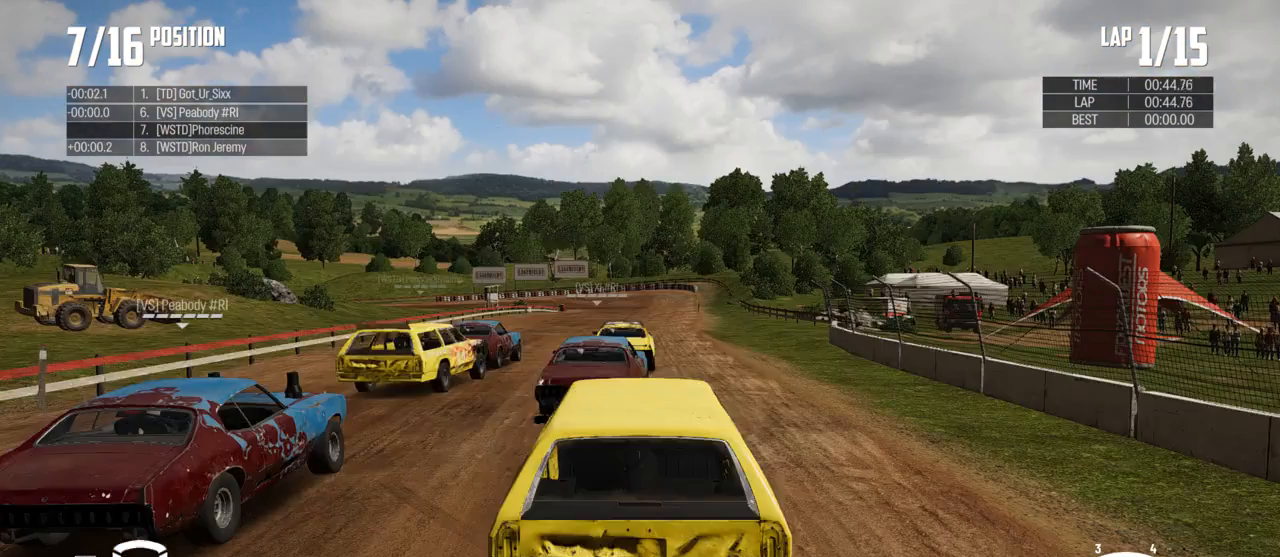
{"buttons": [], "left_stick": "center", "right_stick": "up-left", "events": [[200, "right_stick", "center"], [467, "right_stick", "up-left"]]}
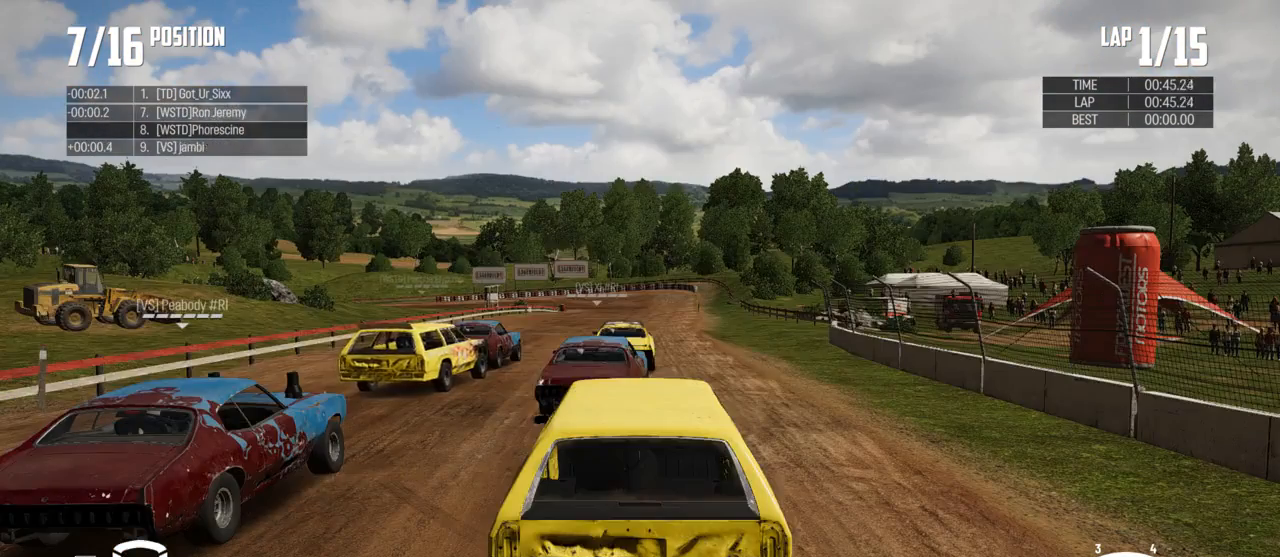
{"buttons": [], "left_stick": "center", "right_stick": "center", "events": [[100, "right_stick", "left"], [300, "right_stick", "center"]]}
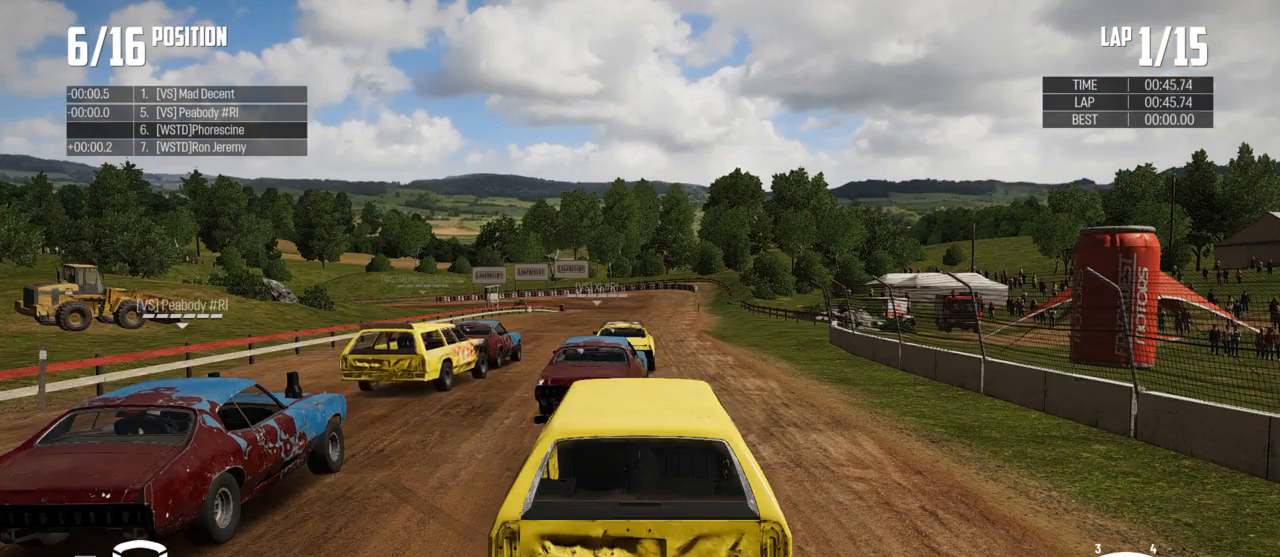
{"buttons": [], "left_stick": "center", "right_stick": "center", "events": []}
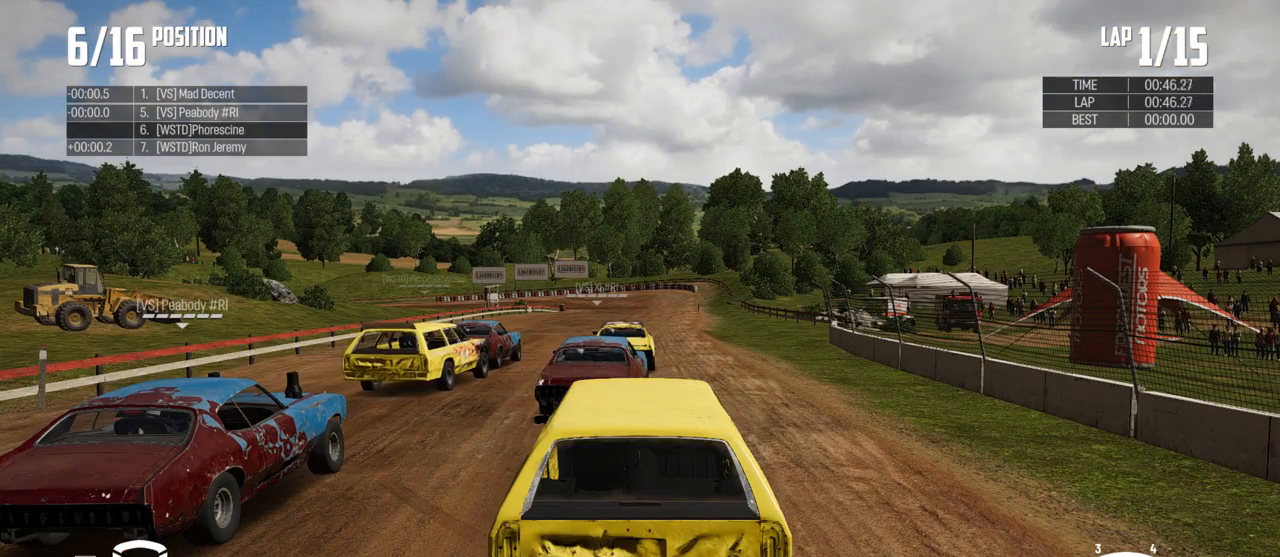
{"buttons": [], "left_stick": "center", "right_stick": "center", "events": []}
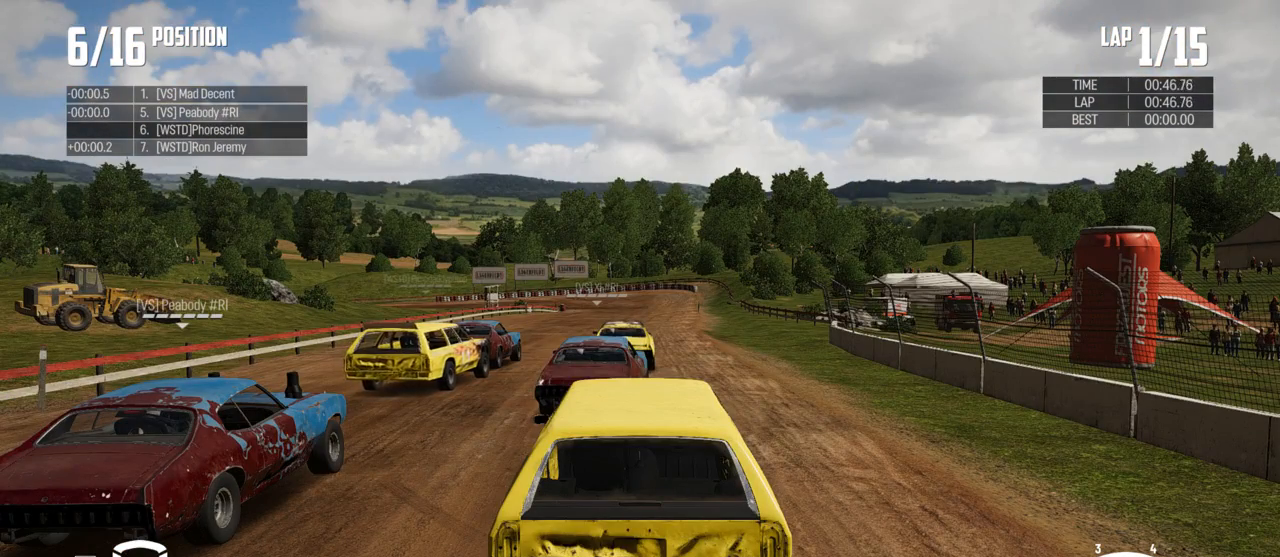
{"buttons": [], "left_stick": "center", "right_stick": "center", "events": []}
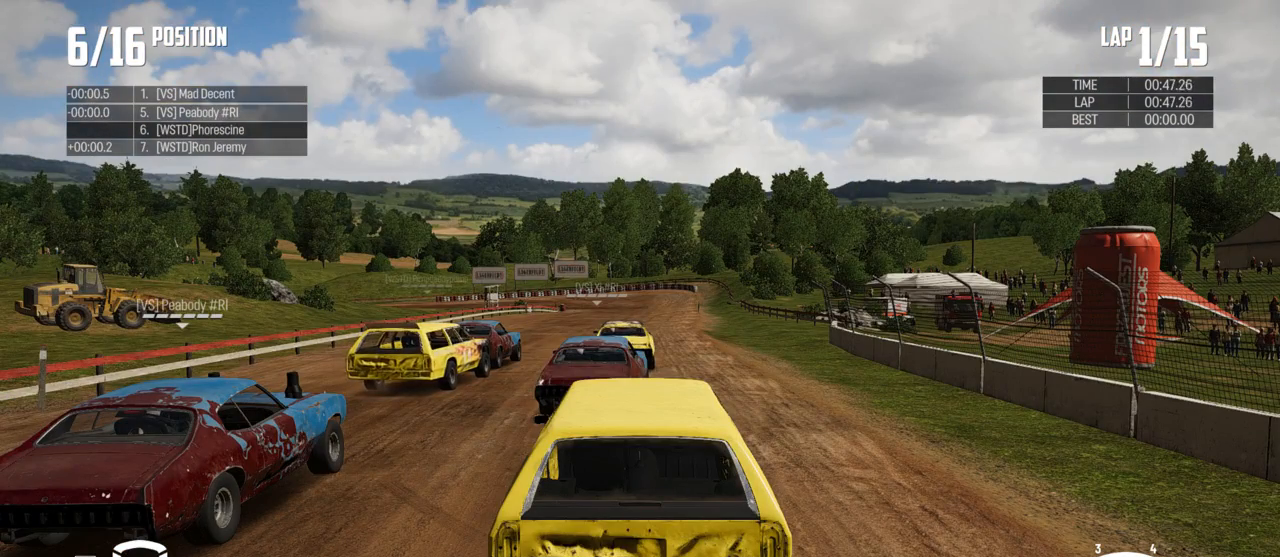
{"buttons": [], "left_stick": "center", "right_stick": "center", "events": []}
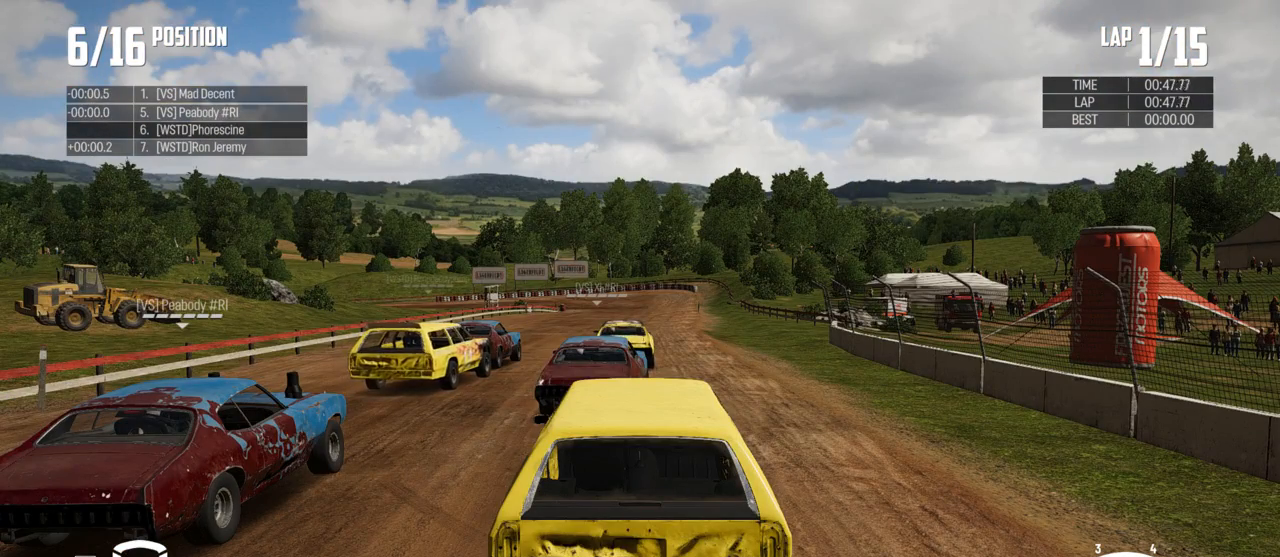
{"buttons": [], "left_stick": "center", "right_stick": "center", "events": []}
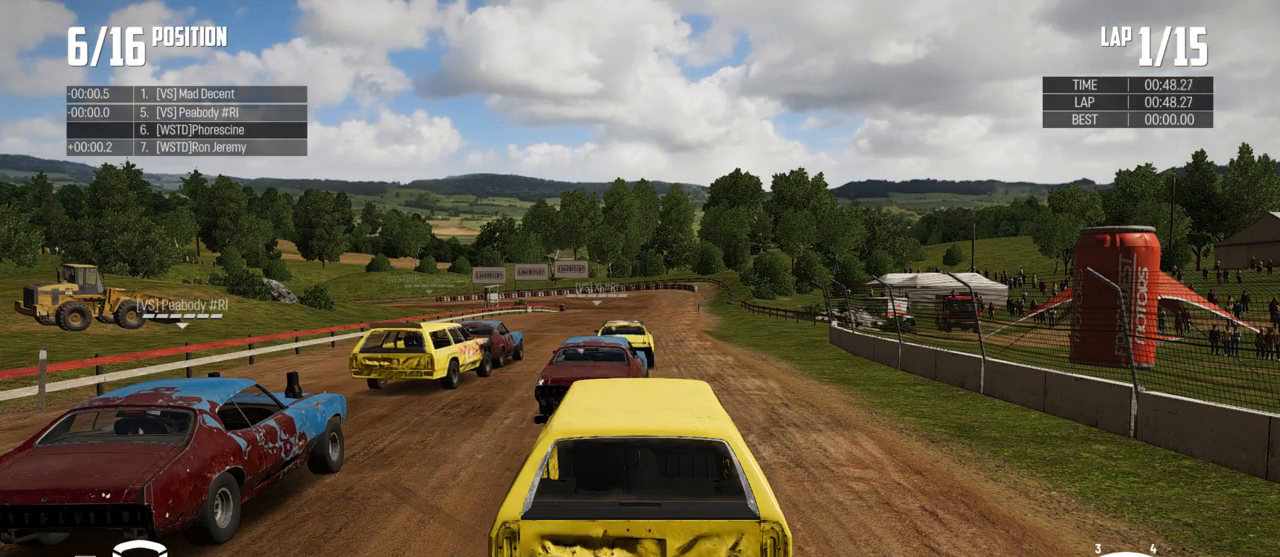
{"buttons": [], "left_stick": "center", "right_stick": "center", "events": []}
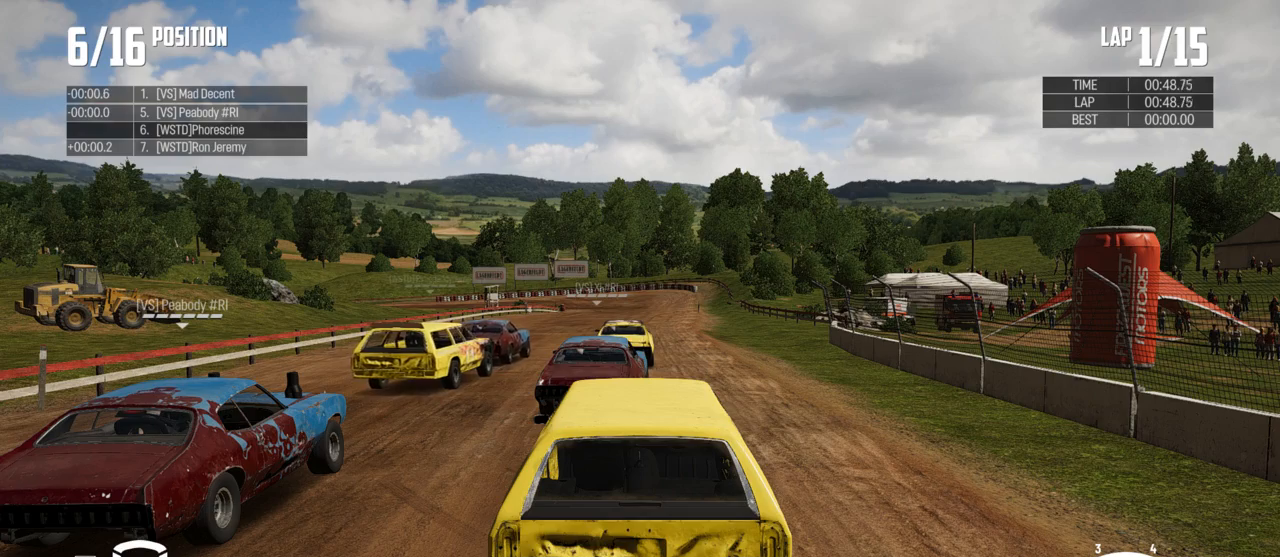
{"buttons": [], "left_stick": "center", "right_stick": "center", "events": []}
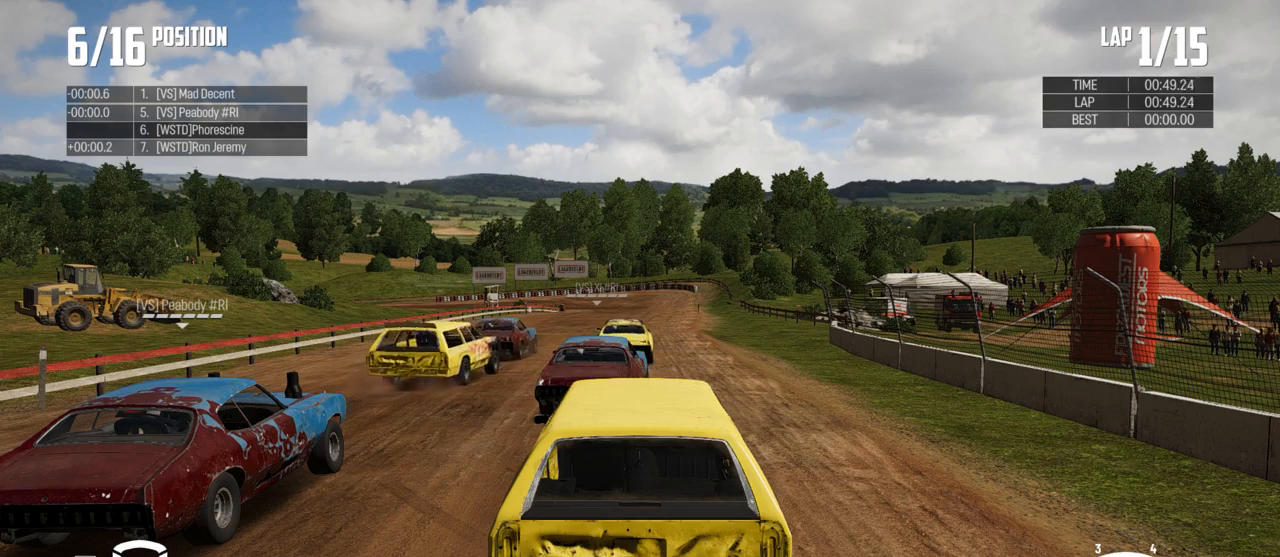
{"buttons": [], "left_stick": "center", "right_stick": "center", "events": []}
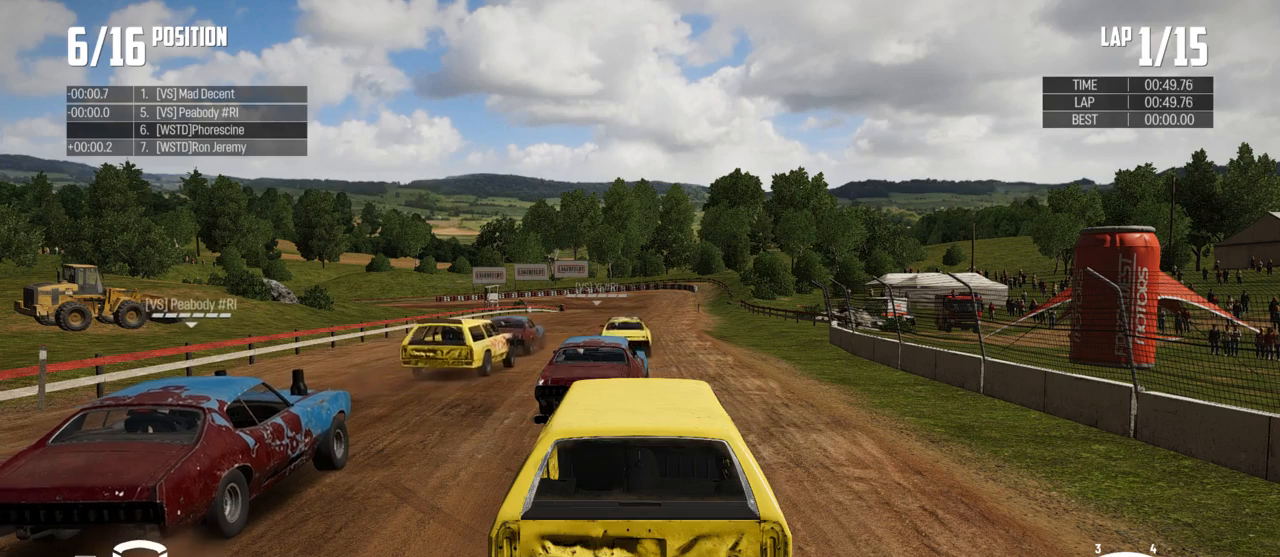
{"buttons": [], "left_stick": "center", "right_stick": "center", "events": []}
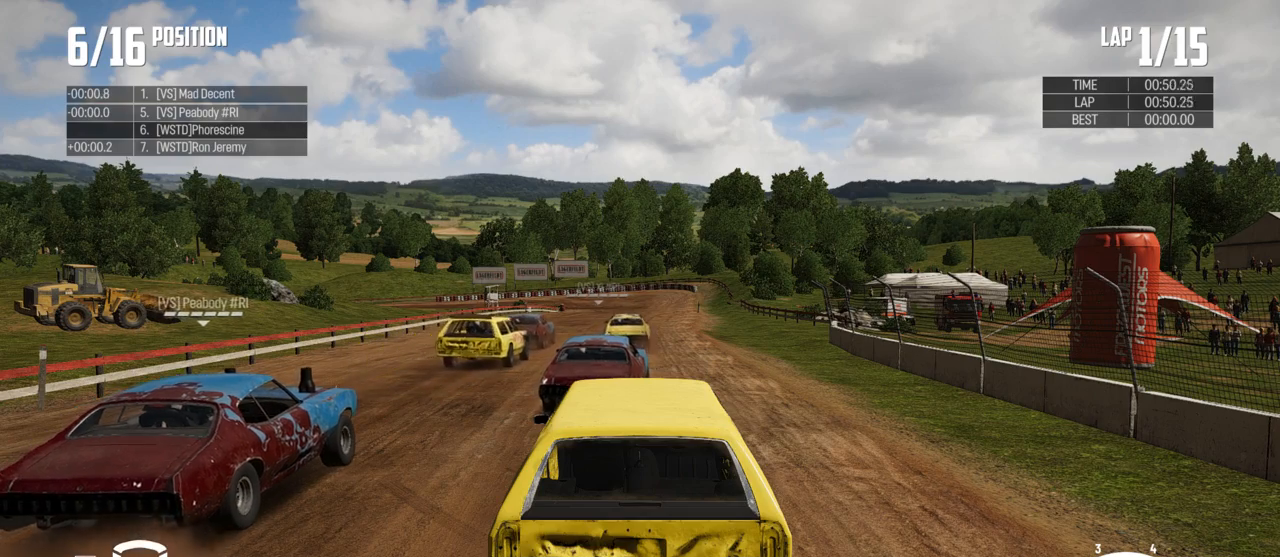
{"buttons": [], "left_stick": "center", "right_stick": "center", "events": []}
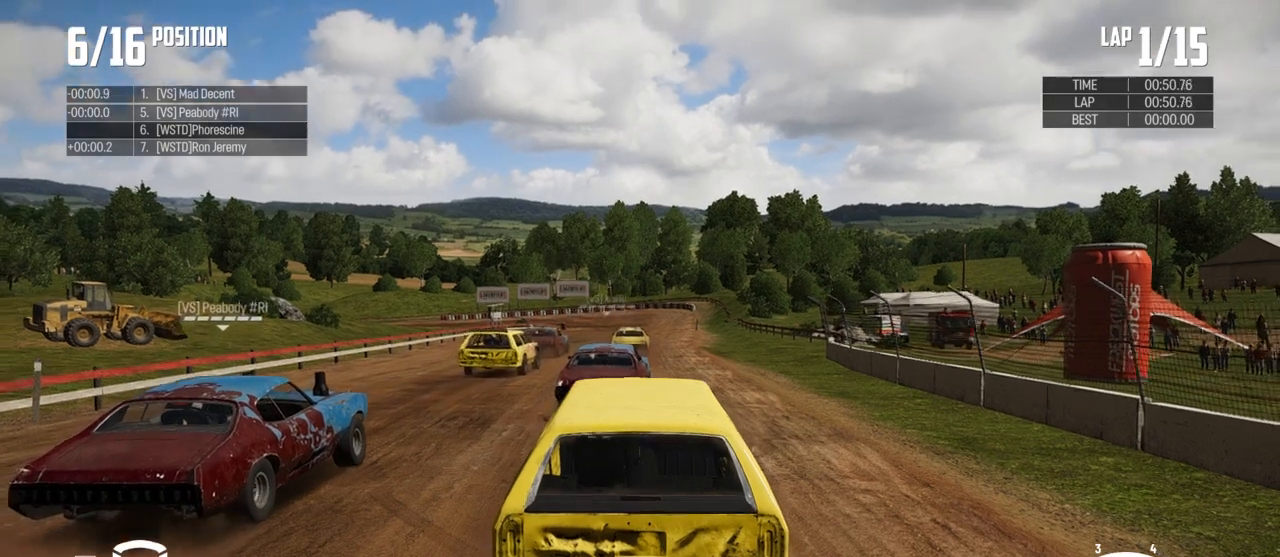
{"buttons": [], "left_stick": "center", "right_stick": "center", "events": [[100, "R2", "down"], [300, "R2", "up"]]}
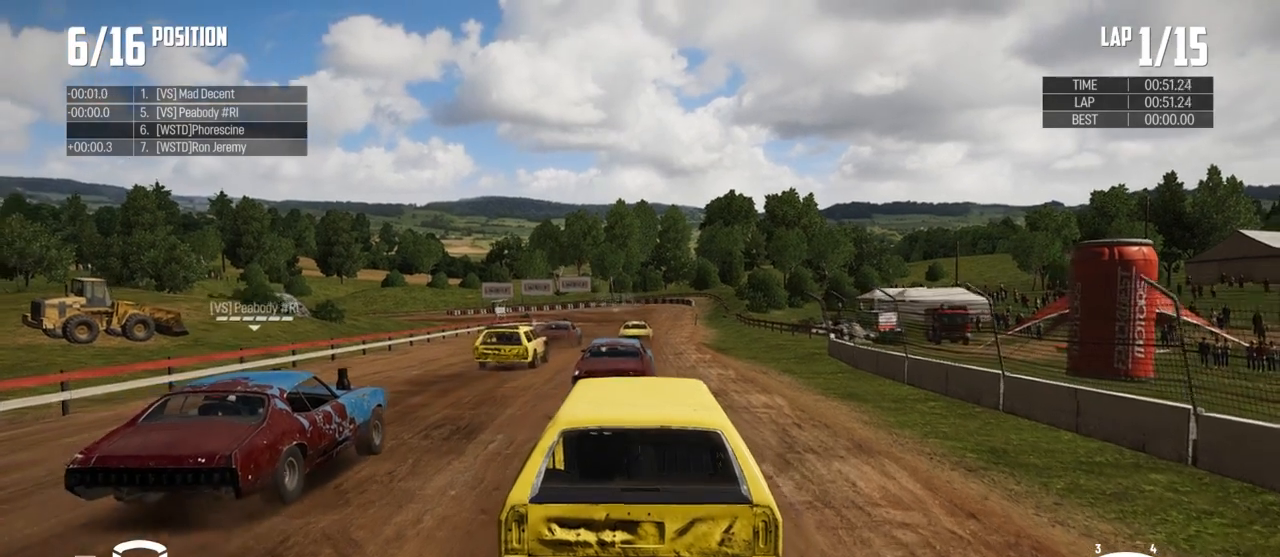
{"buttons": ["R2"], "left_stick": "right", "right_stick": "center", "events": [[100, "R2", "down"], [500, "left_stick", "right"]]}
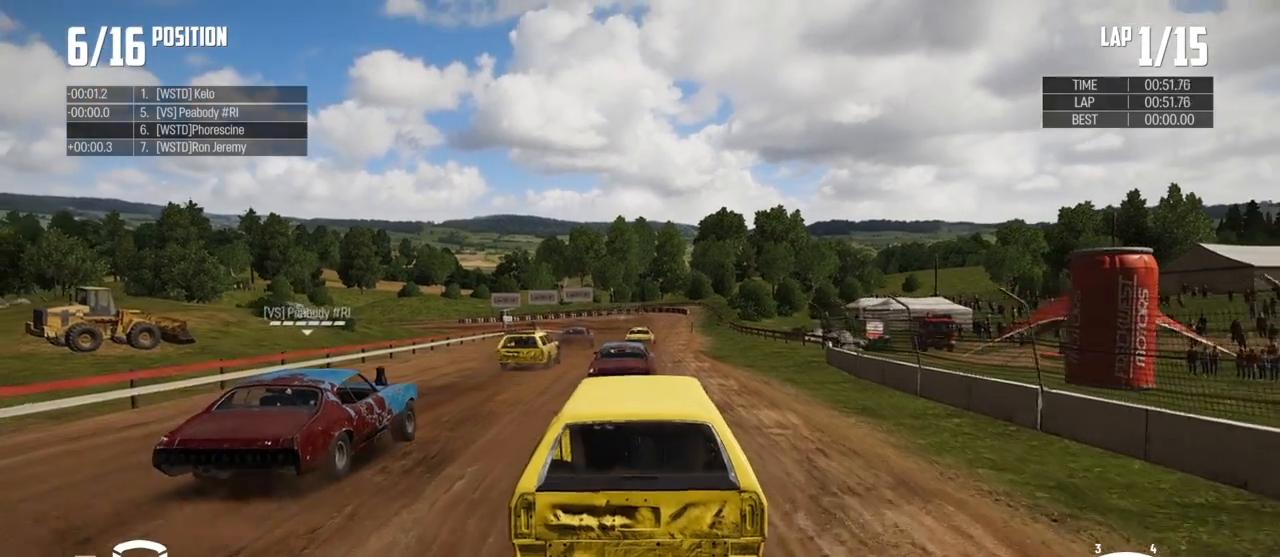
{"buttons": ["R2"], "left_stick": "center", "right_stick": "center", "events": [[167, "left_stick", "center"]]}
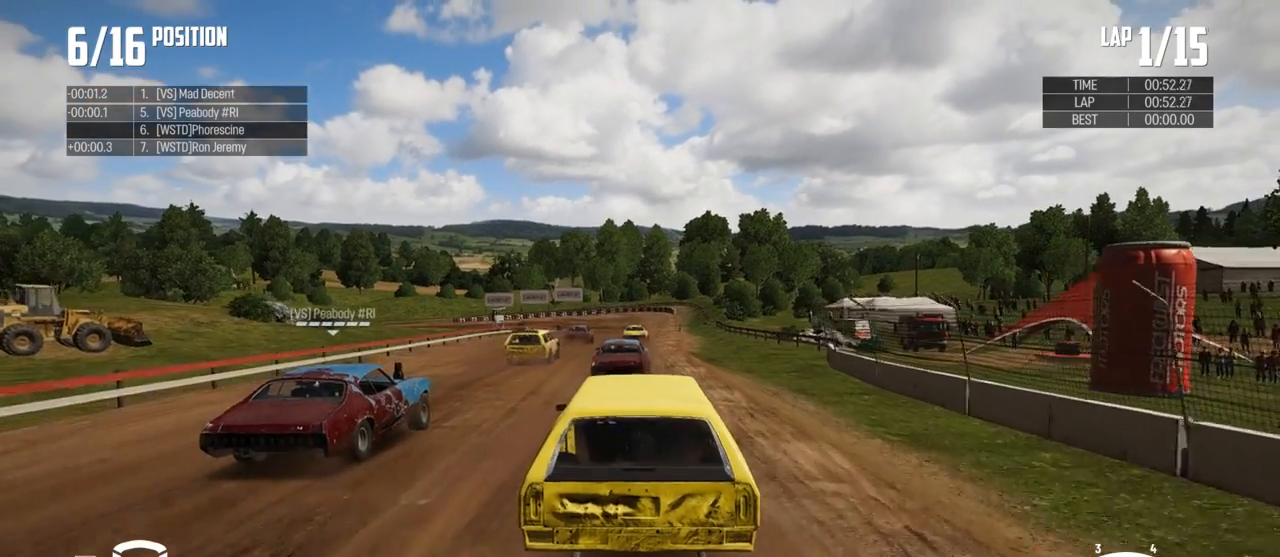
{"buttons": ["R2"], "left_stick": "center", "right_stick": "center", "events": []}
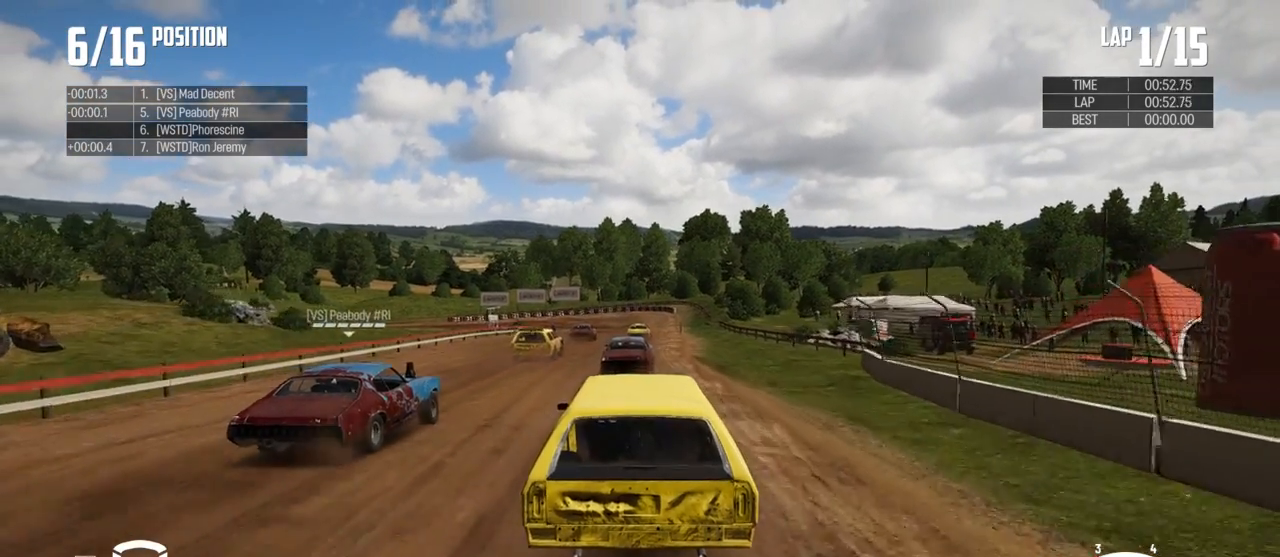
{"buttons": ["R2"], "left_stick": "center", "right_stick": "center", "events": []}
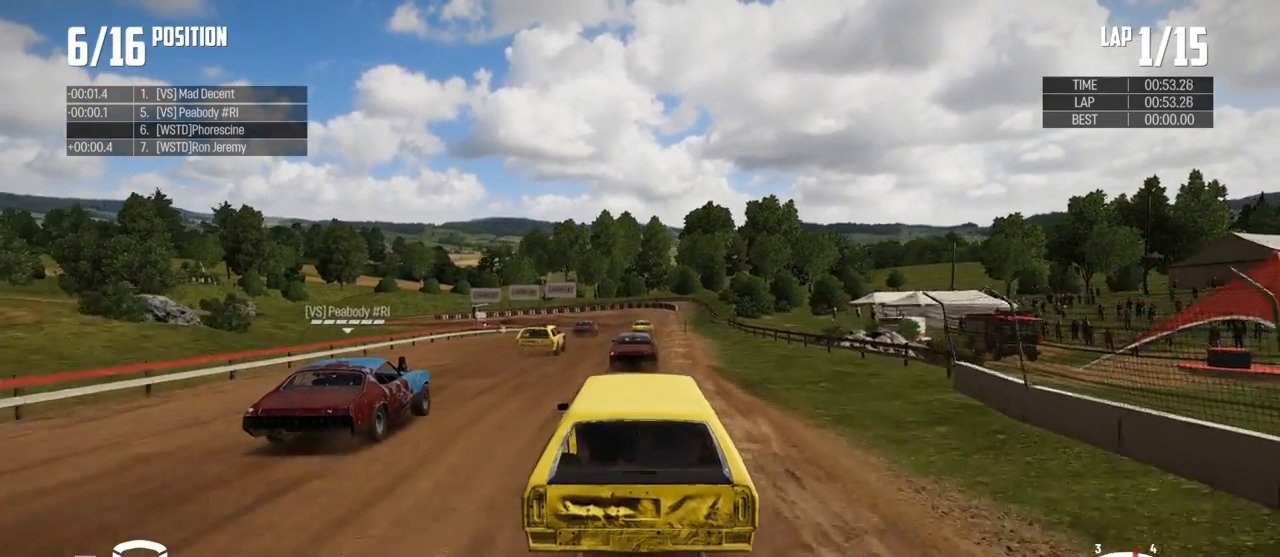
{"buttons": ["R2"], "left_stick": "center", "right_stick": "center", "events": []}
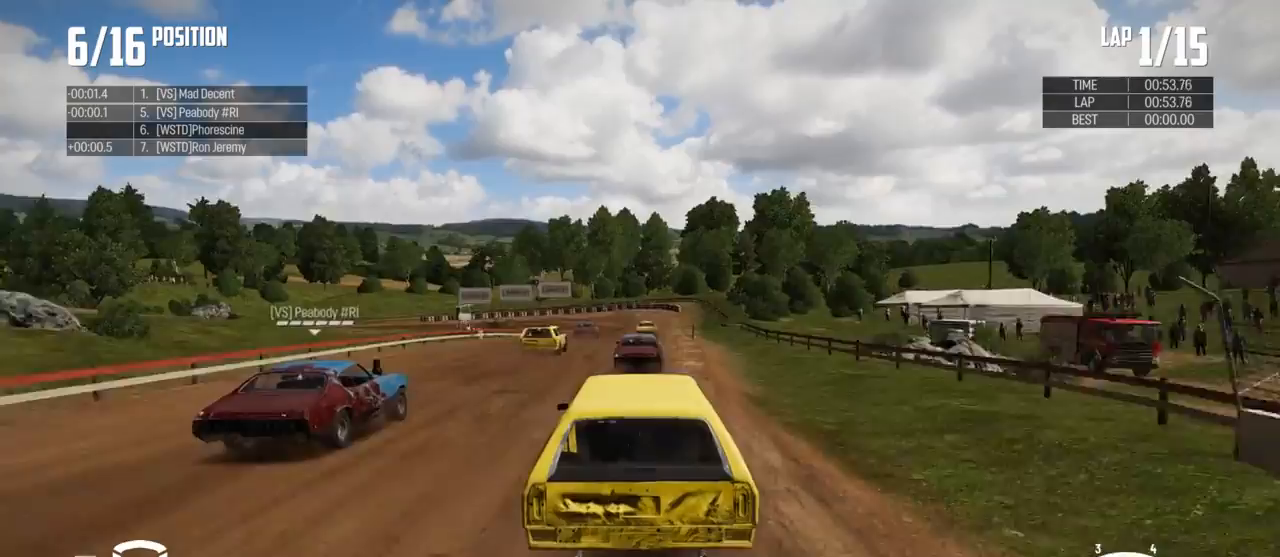
{"buttons": [], "left_stick": "center", "right_stick": "center", "events": [[400, "R2", "up"]]}
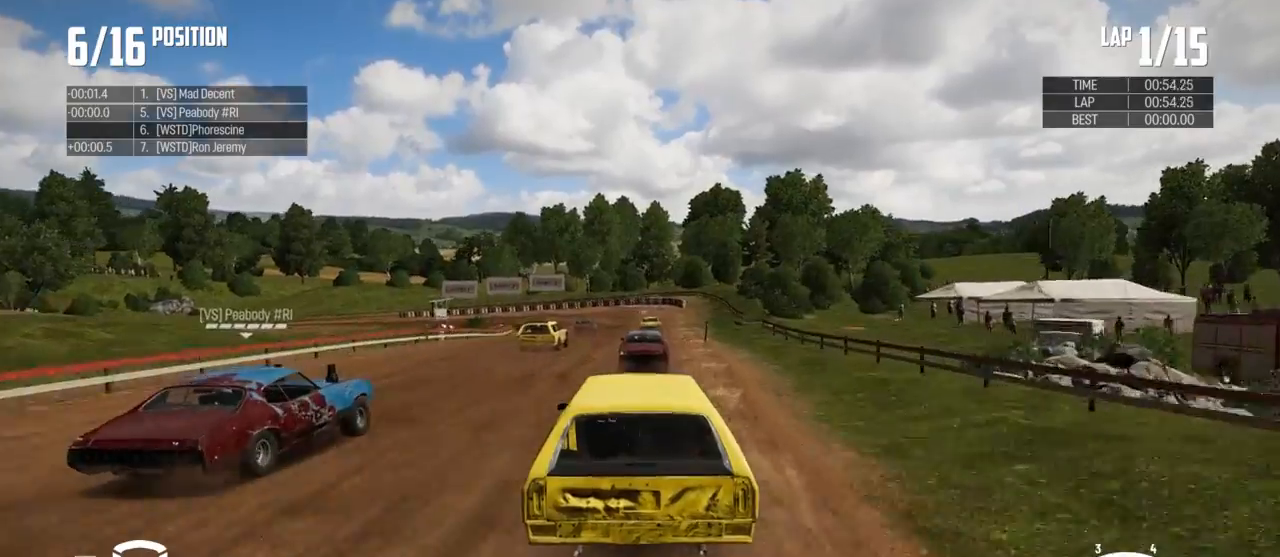
{"buttons": ["R2"], "left_stick": "center", "right_stick": "center", "events": [[200, "left_stick", "right"], [400, "left_stick", "center"], [467, "R2", "down"]]}
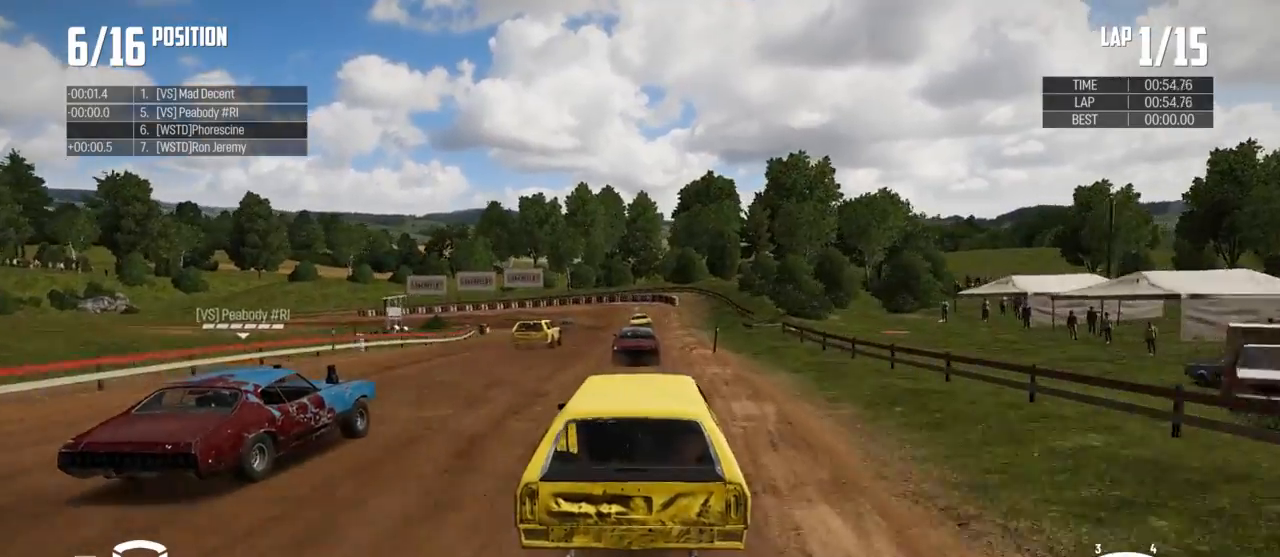
{"buttons": ["R2"], "left_stick": "center", "right_stick": "center", "events": []}
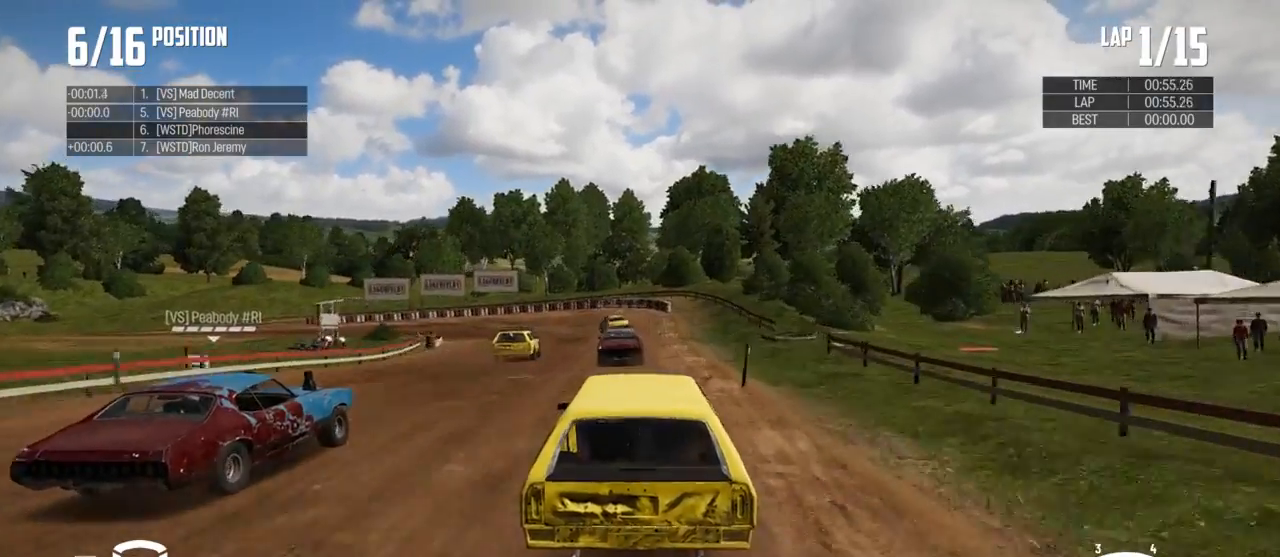
{"buttons": [], "left_stick": "center", "right_stick": "center", "events": [[133, "R2", "up"]]}
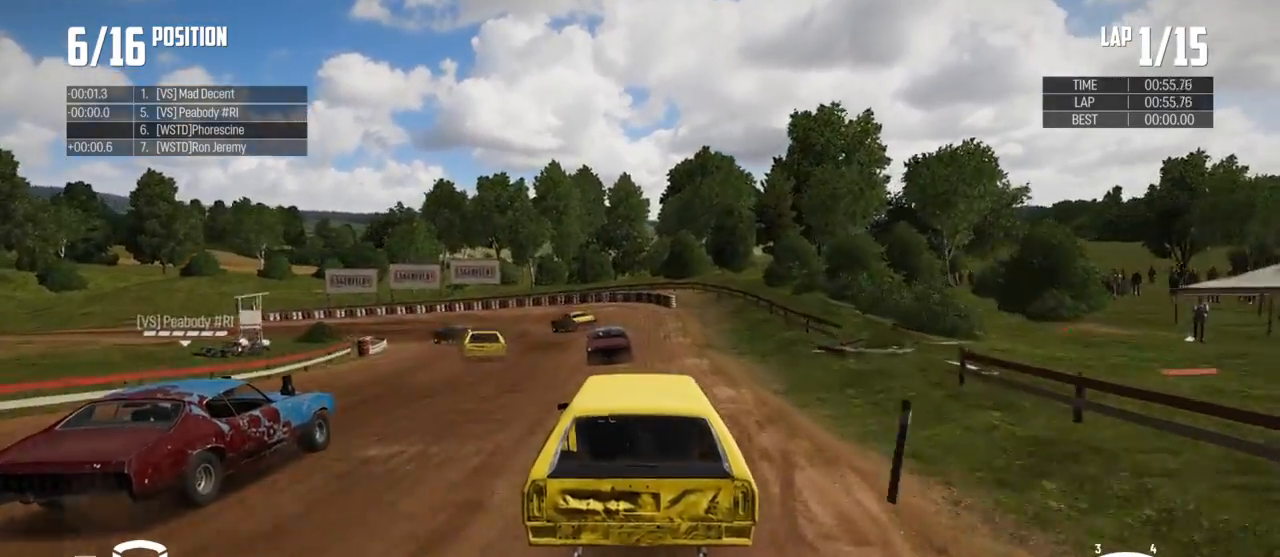
{"buttons": ["R2"], "left_stick": "center", "right_stick": "center", "events": [[167, "left_stick", "left"], [233, "R2", "down"], [400, "left_stick", "center"]]}